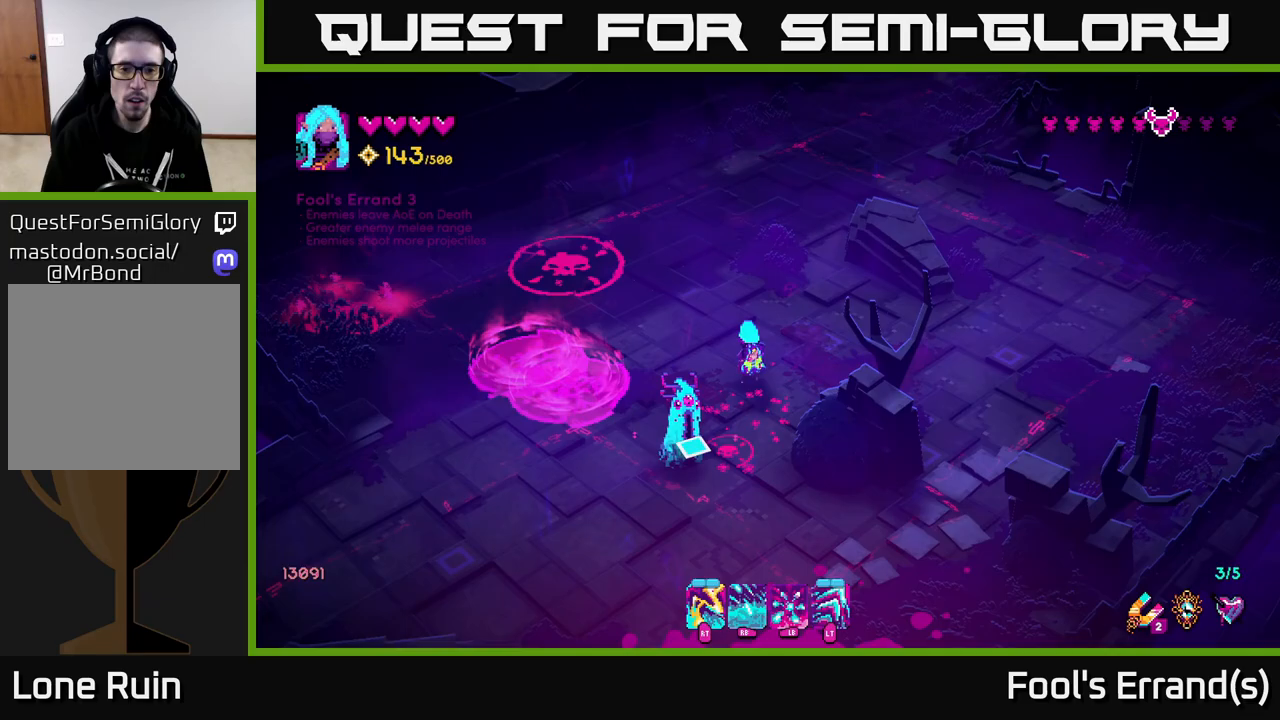
Gameplay with a controller (Xbox layout); each line is a JSON object with the inputs held at the frame after it. "events" lists button and stick changes between this image and that frame as [ms after this image, input, new state], when the widget could be followed in between.
{"buttons": ["R2"], "left_stick": "right", "right_stick": "down", "events": [[67, "R2", "down"], [200, "R2", "up"], [233, "left_stick", "center"], [383, "R2", "down"], [417, "left_stick", "right"]]}
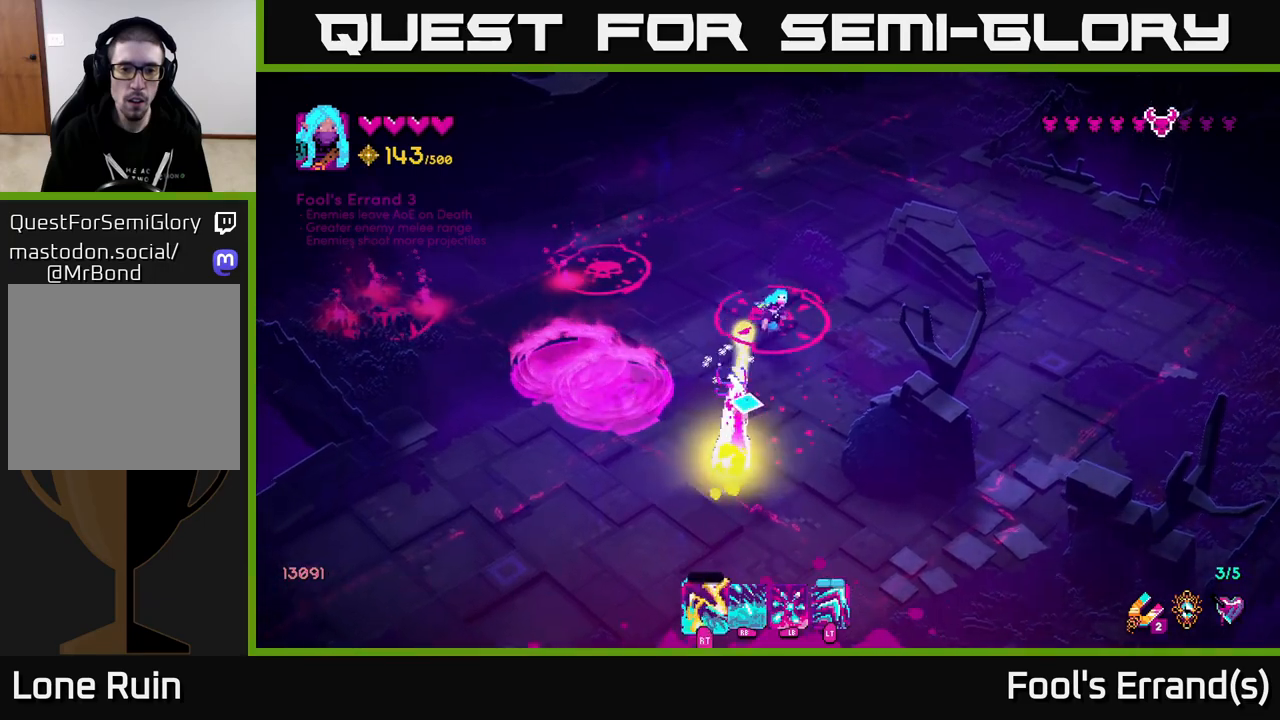
{"buttons": [], "left_stick": "down", "right_stick": "down-left", "events": [[17, "R2", "up"], [50, "left_stick", "down"], [83, "R1", "down"], [183, "left_stick", "right"], [233, "left_stick", "up-right"], [317, "right_stick", "down-left"], [417, "left_stick", "down"], [467, "R1", "up"]]}
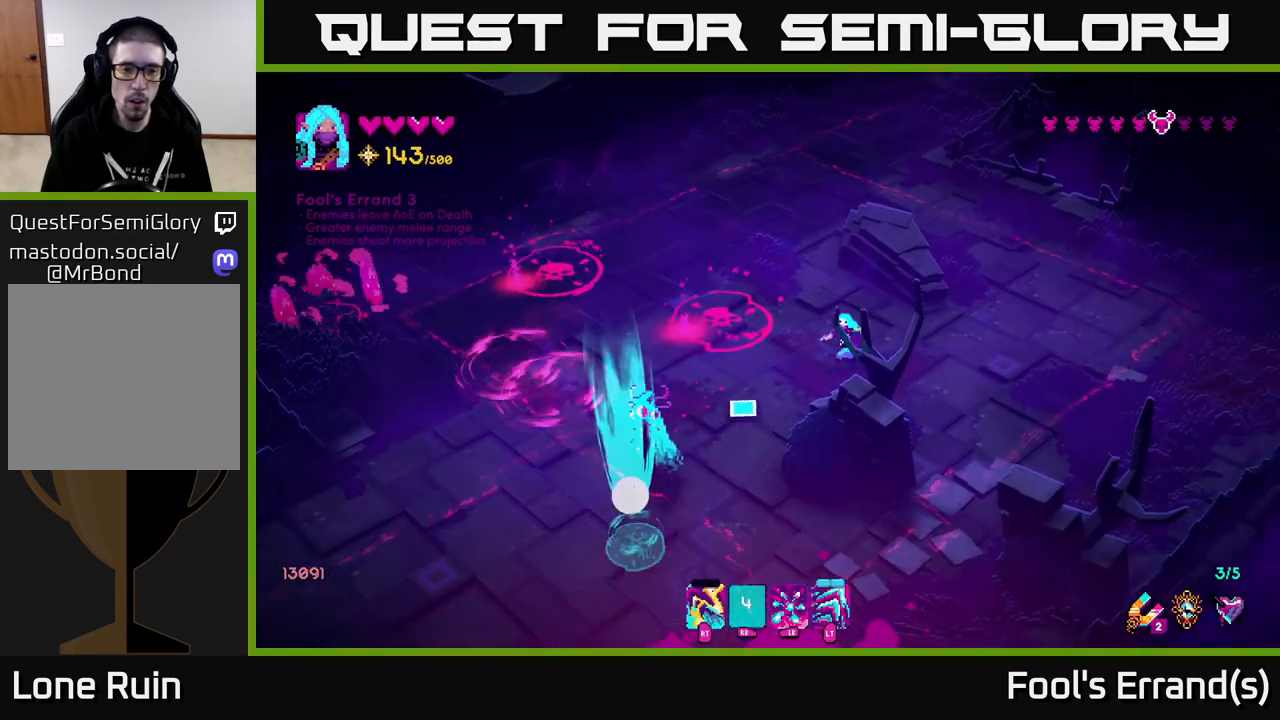
{"buttons": [], "left_stick": "down", "right_stick": "left", "events": [[67, "left_stick", "down-right"], [217, "left_stick", "down"], [383, "right_stick", "left"]]}
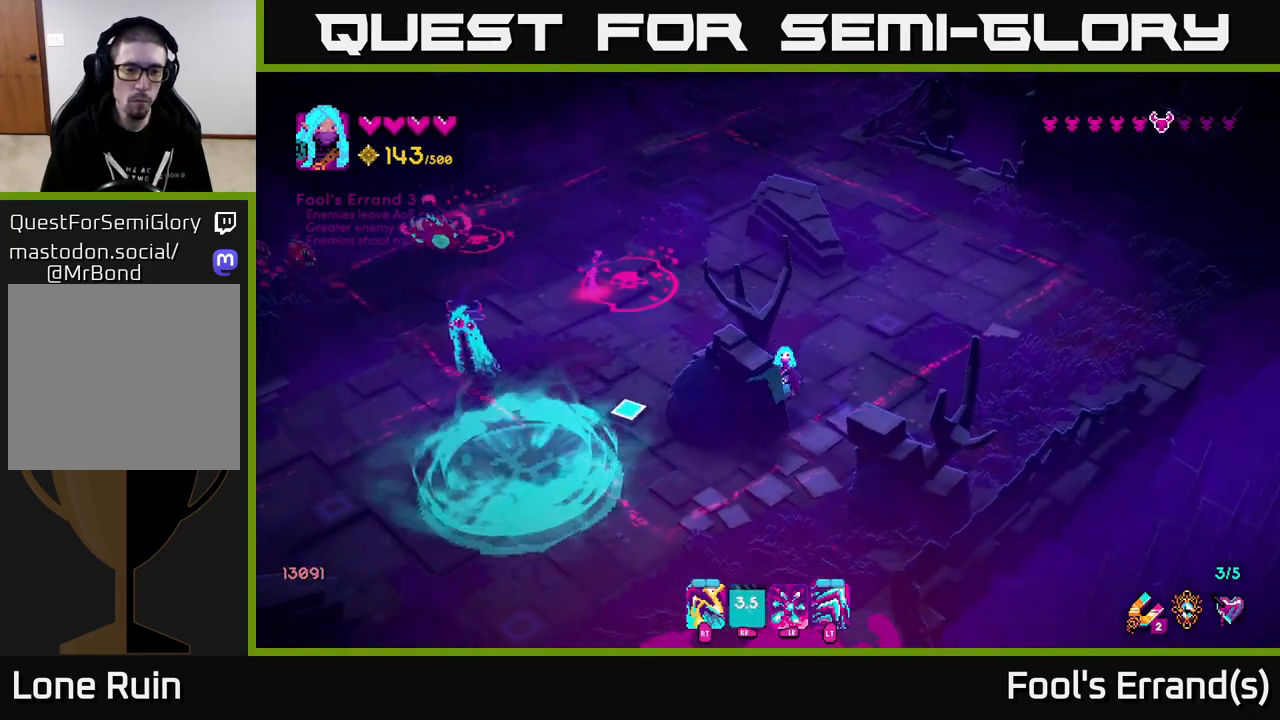
{"buttons": [], "left_stick": "left", "right_stick": "down-left", "events": [[50, "right_stick", "down-left"], [250, "left_stick", "center"], [317, "left_stick", "up"], [383, "left_stick", "left"]]}
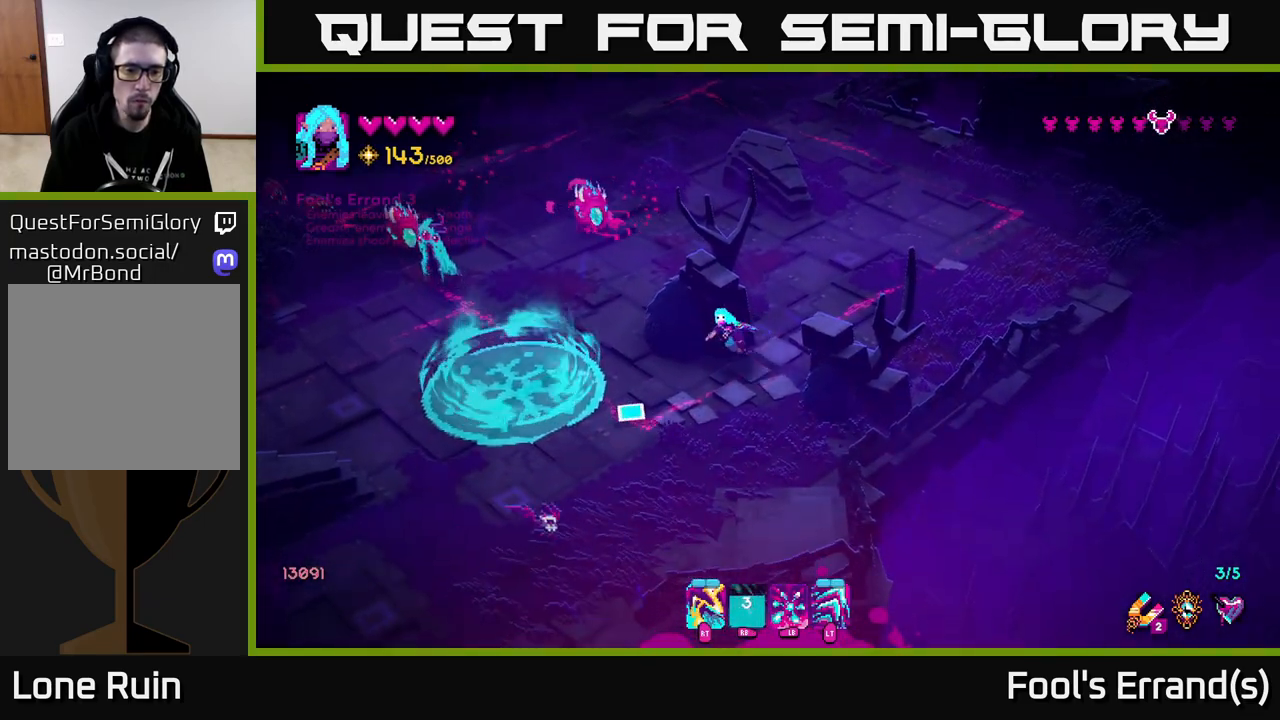
{"buttons": [], "left_stick": "up-right", "right_stick": "up-left", "events": [[83, "left_stick", "down"], [133, "R2", "down"], [167, "left_stick", "right"], [217, "left_stick", "up-right"], [250, "R2", "up"], [500, "right_stick", "up-left"]]}
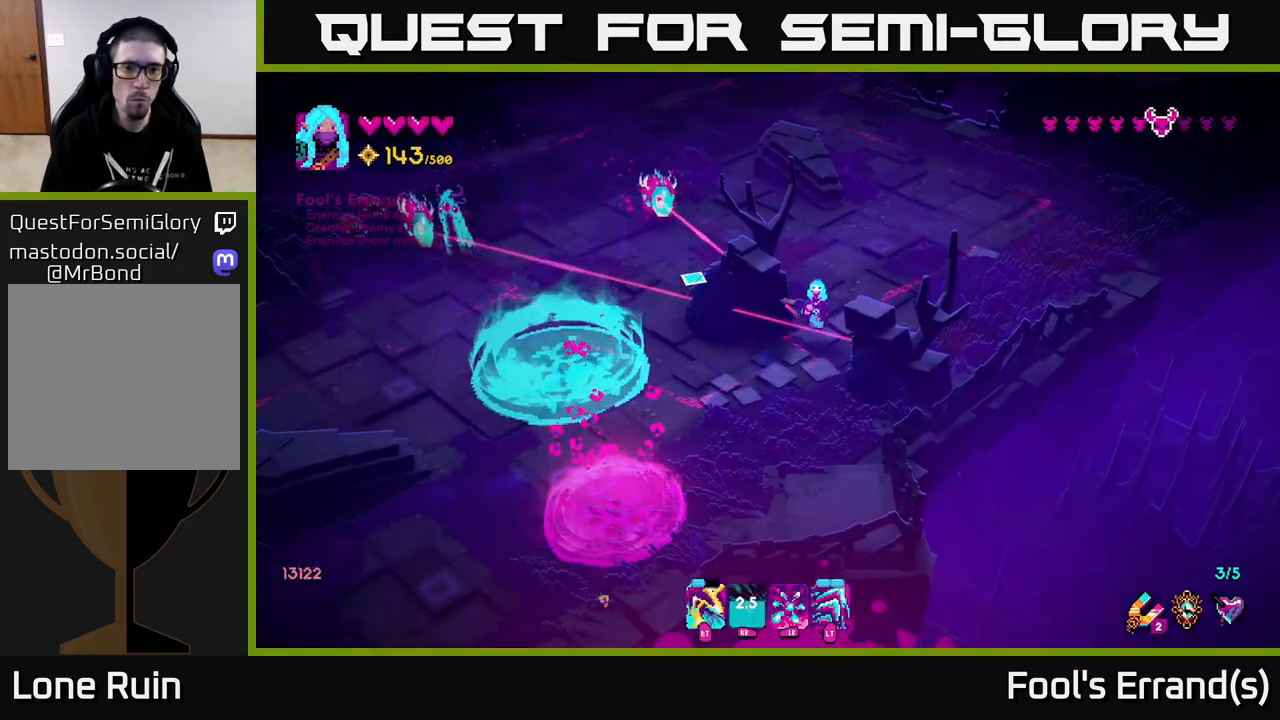
{"buttons": [], "left_stick": "up", "right_stick": "up-left", "events": [[67, "R2", "down"], [133, "left_stick", "up"], [217, "R2", "up"]]}
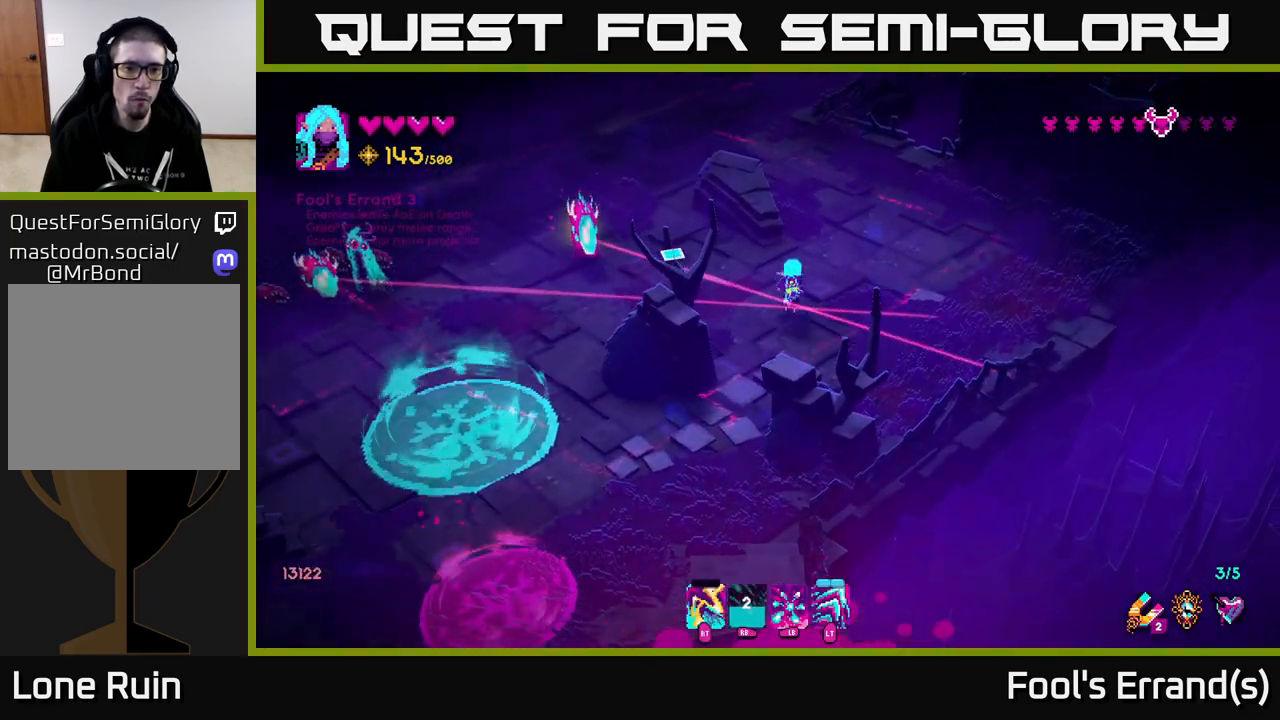
{"buttons": [], "left_stick": "up", "right_stick": "left", "events": [[50, "right_stick", "left"]]}
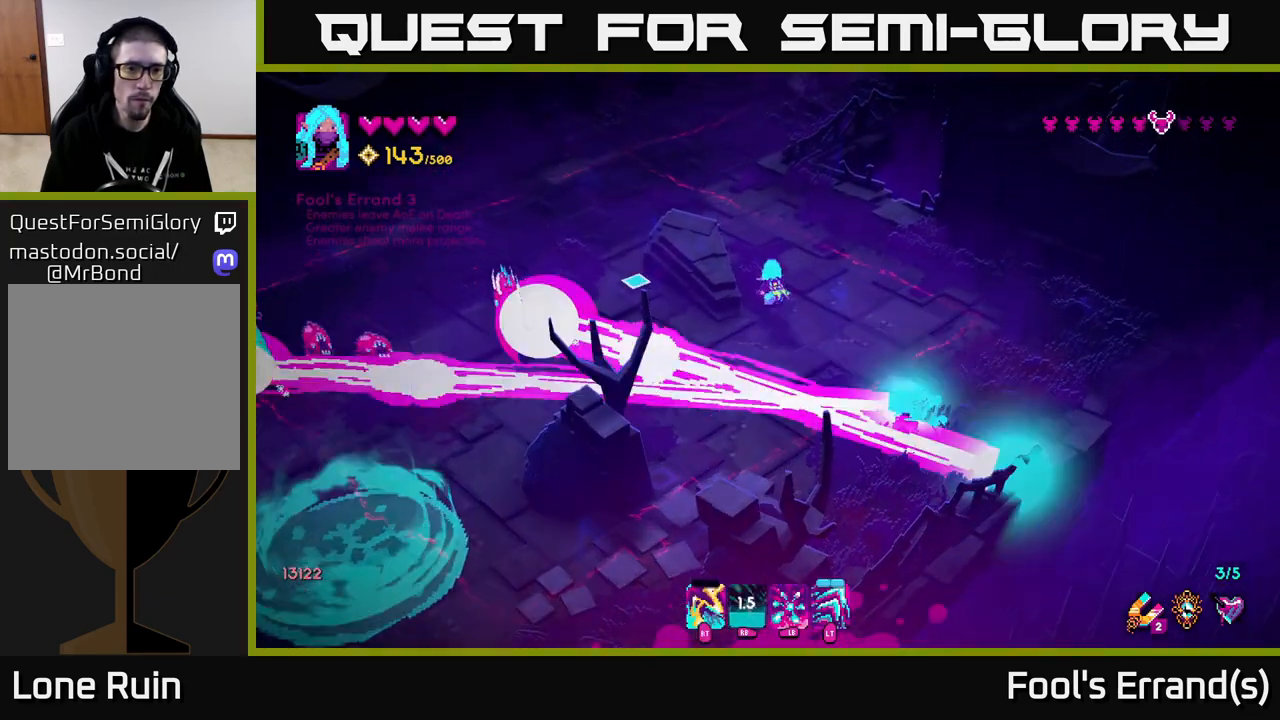
{"buttons": [], "left_stick": "up-left", "right_stick": "left", "events": [[50, "left_stick", "up-left"]]}
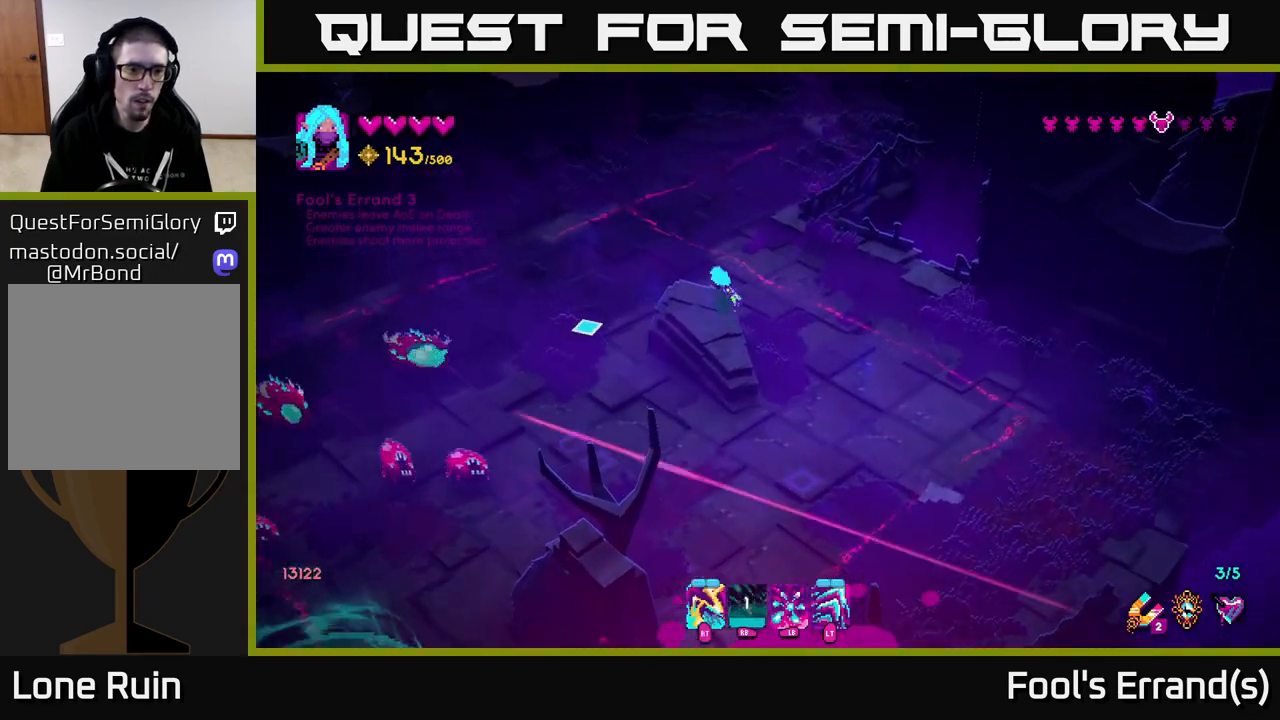
{"buttons": ["R2"], "left_stick": "left", "right_stick": "down-left", "events": [[33, "right_stick", "down-left"], [100, "left_stick", "left"], [417, "R2", "down"]]}
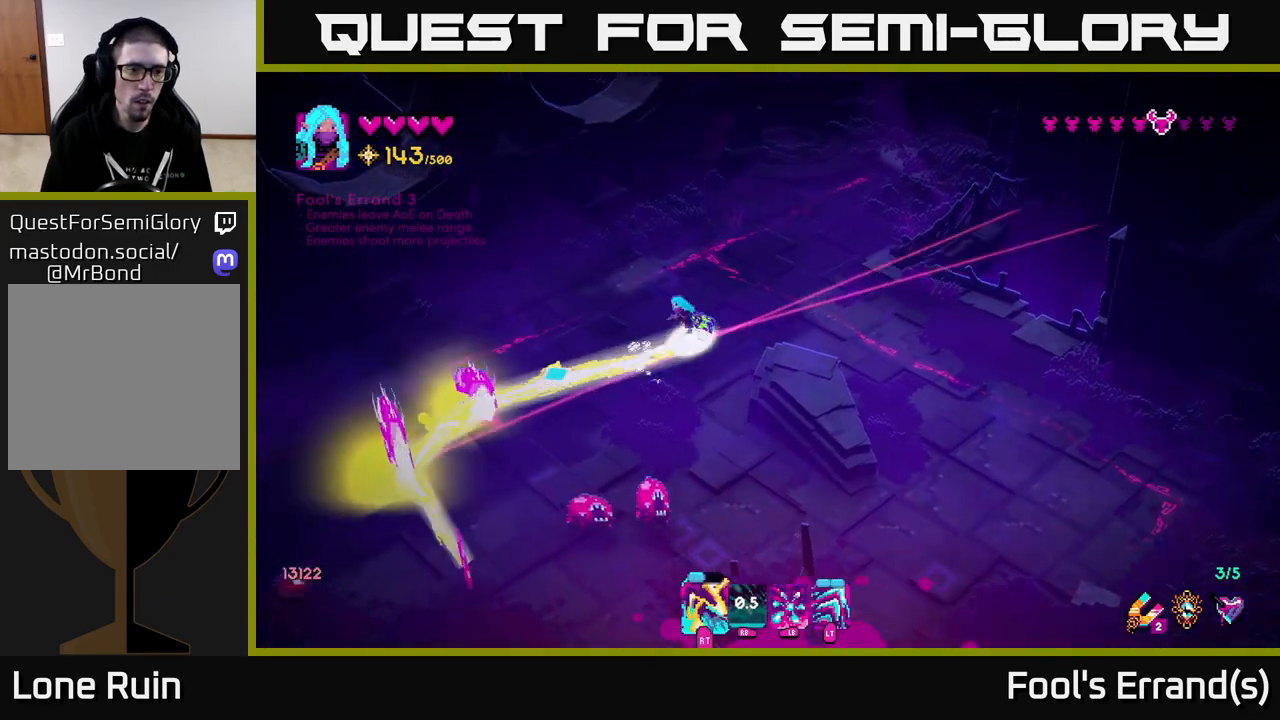
{"buttons": [], "left_stick": "left", "right_stick": "down-left", "events": [[67, "R2", "up"], [67, "left_stick", "up-left"], [267, "R2", "down"], [283, "left_stick", "left"], [467, "R2", "up"]]}
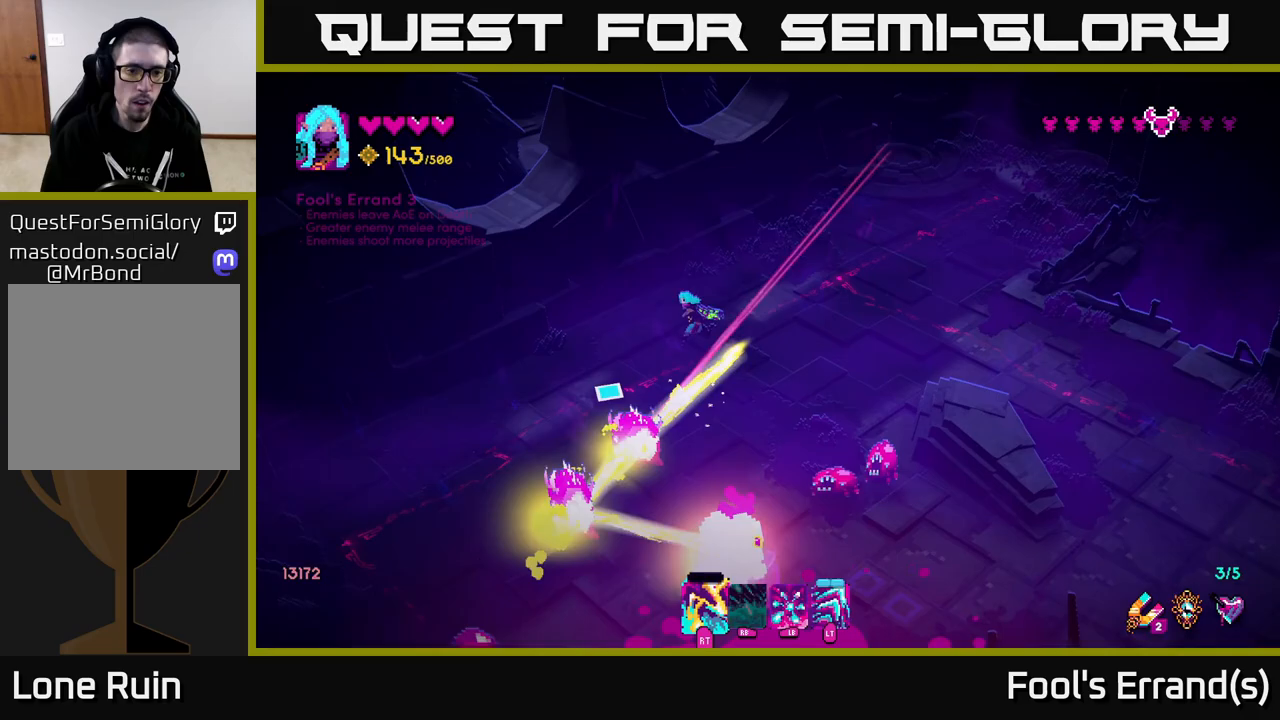
{"buttons": [], "left_stick": "down-left", "right_stick": "down", "events": [[83, "left_stick", "down-left"], [150, "right_stick", "down"]]}
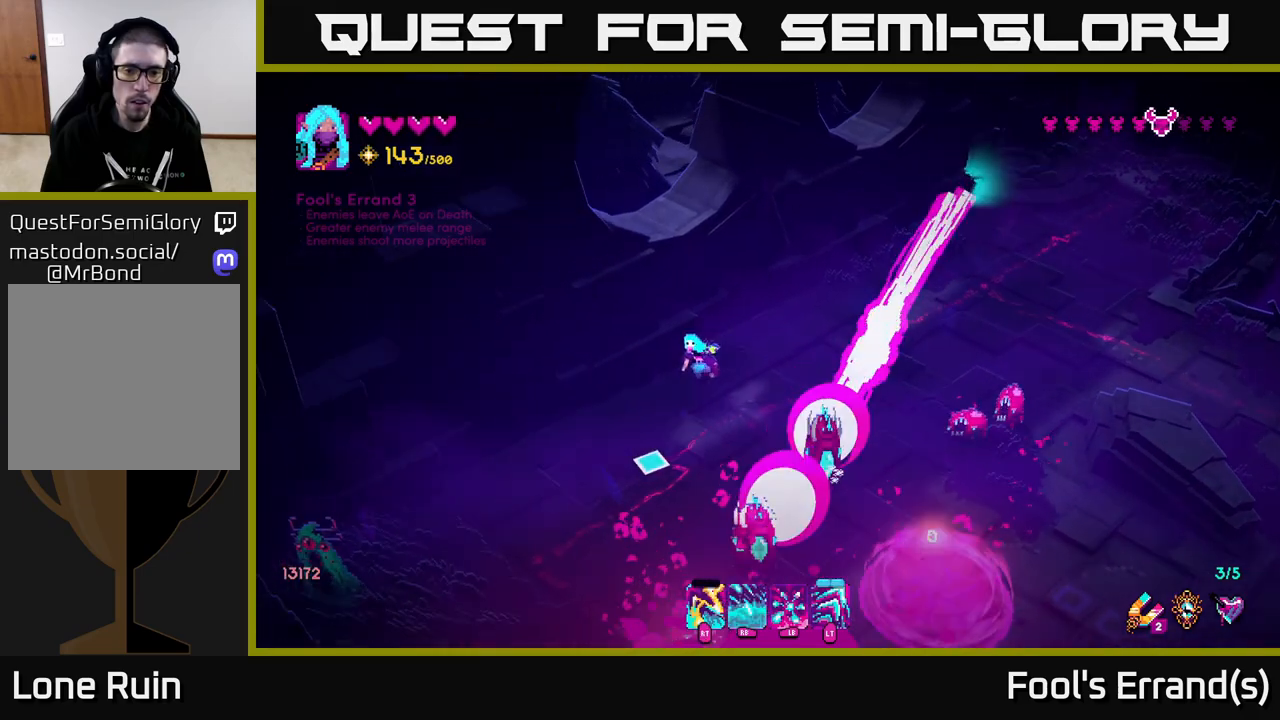
{"buttons": [], "left_stick": "down", "right_stick": "down", "events": [[367, "left_stick", "down"]]}
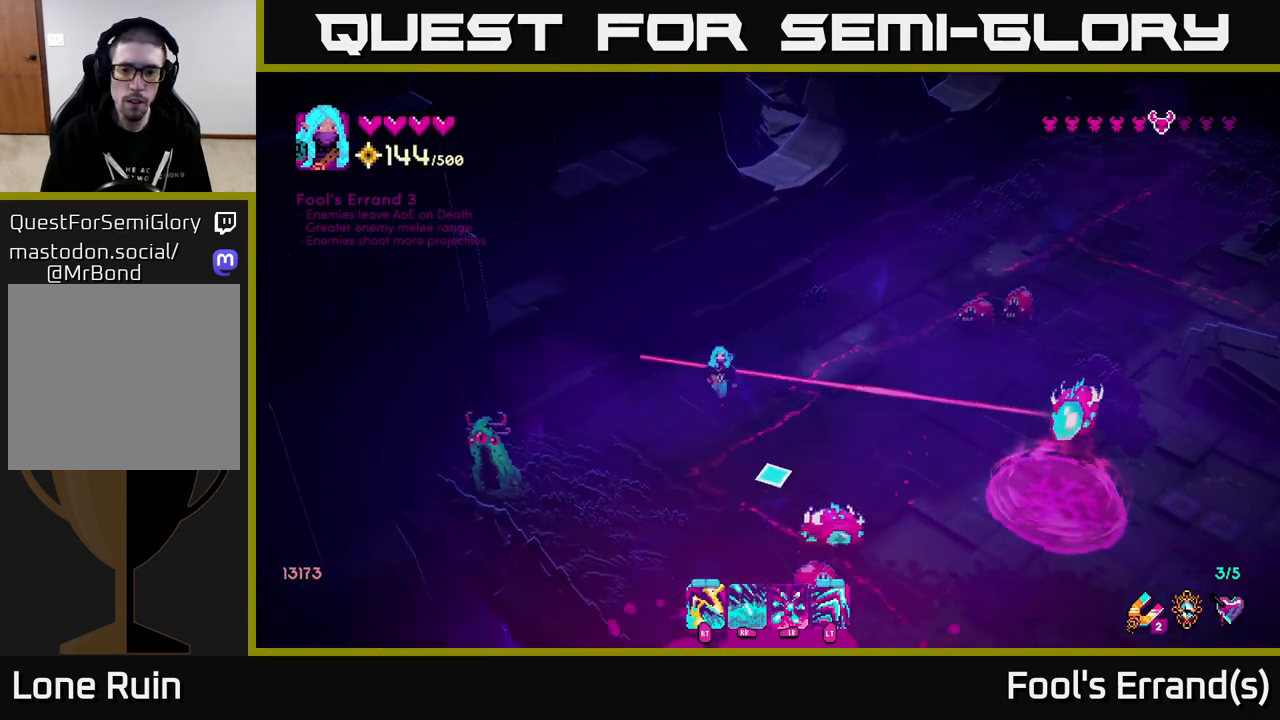
{"buttons": [], "left_stick": "down-left", "right_stick": "down-right", "events": [[100, "right_stick", "down-right"], [117, "R2", "down"], [250, "R2", "up"], [417, "left_stick", "down-left"]]}
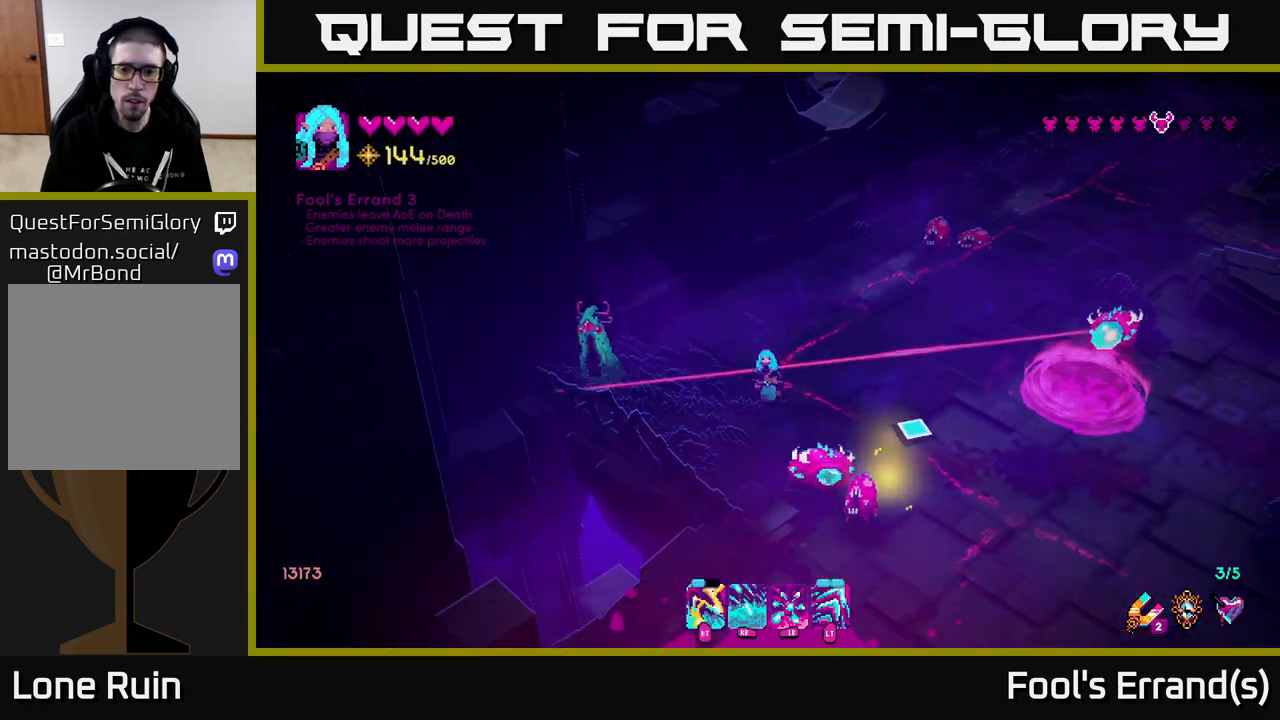
{"buttons": [], "left_stick": "right", "right_stick": "down", "events": [[17, "left_stick", "down"], [67, "R2", "down"], [117, "left_stick", "down-right"], [217, "R2", "up"], [233, "L2", "down"], [283, "left_stick", "right"], [467, "right_stick", "down"], [500, "L2", "up"]]}
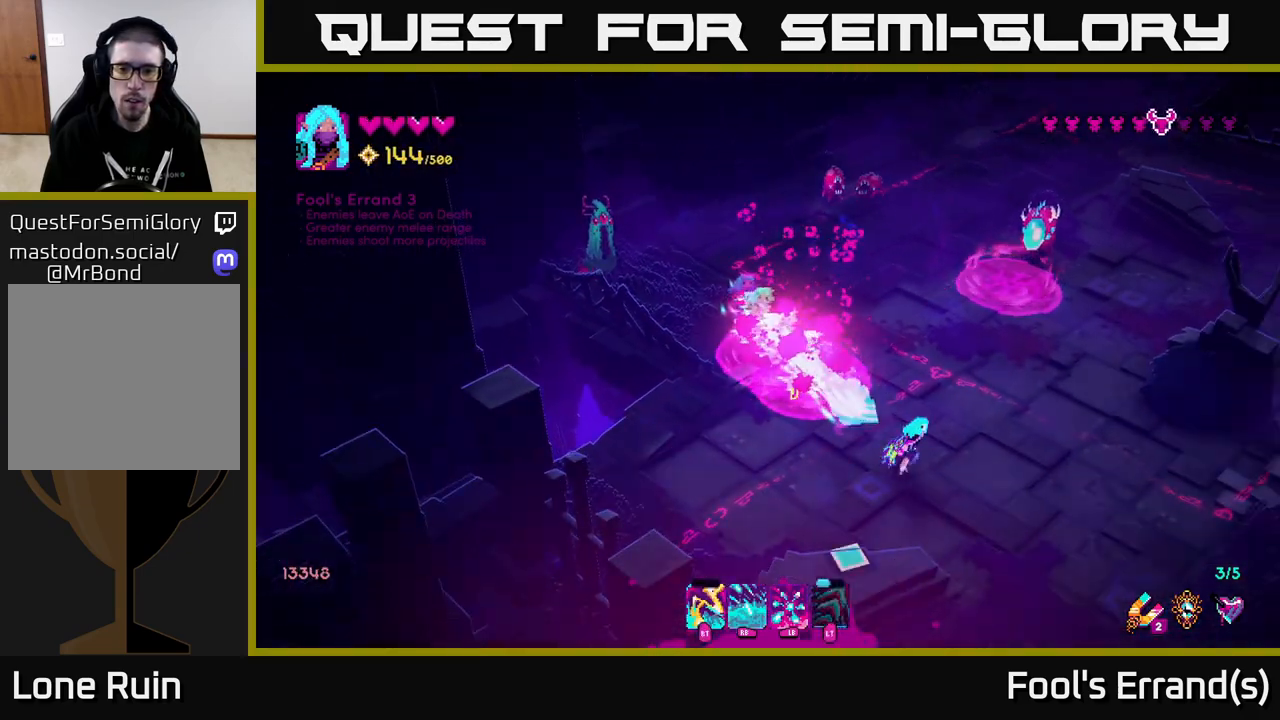
{"buttons": ["R1"], "left_stick": "right", "right_stick": "up-left", "events": [[17, "right_stick", "down-left"], [133, "right_stick", "up-left"], [217, "left_stick", "up-right"], [250, "R1", "down"], [500, "left_stick", "right"]]}
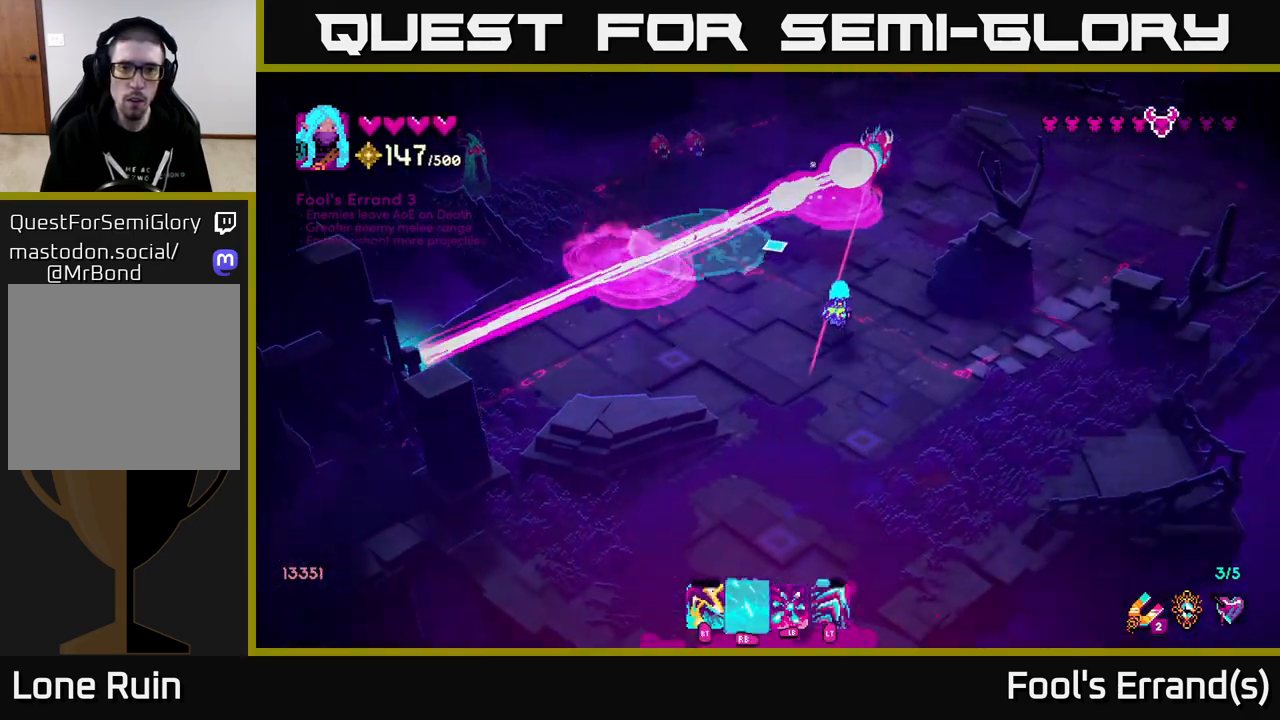
{"buttons": [], "left_stick": "down-right", "right_stick": "up", "events": [[250, "left_stick", "down-right"], [283, "right_stick", "up"], [350, "R1", "up"]]}
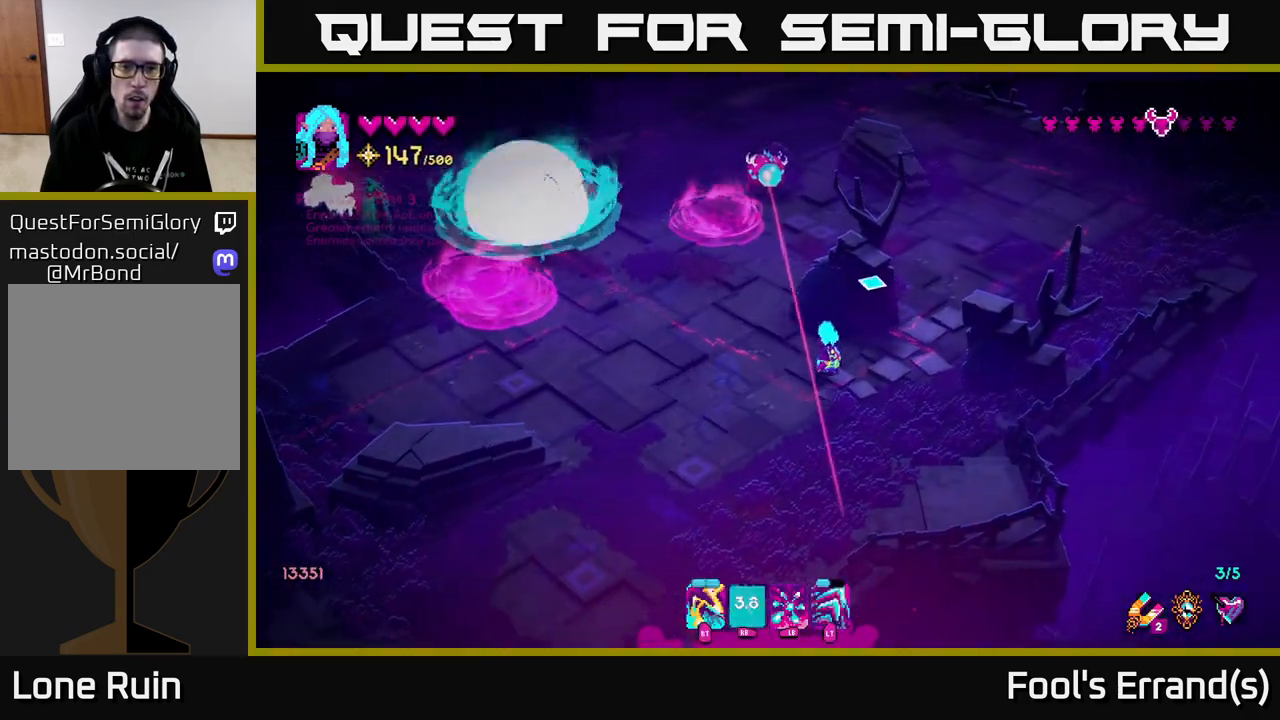
{"buttons": [], "left_stick": "up", "right_stick": "up-left", "events": [[100, "left_stick", "up-right"], [250, "right_stick", "up-left"], [500, "left_stick", "up"]]}
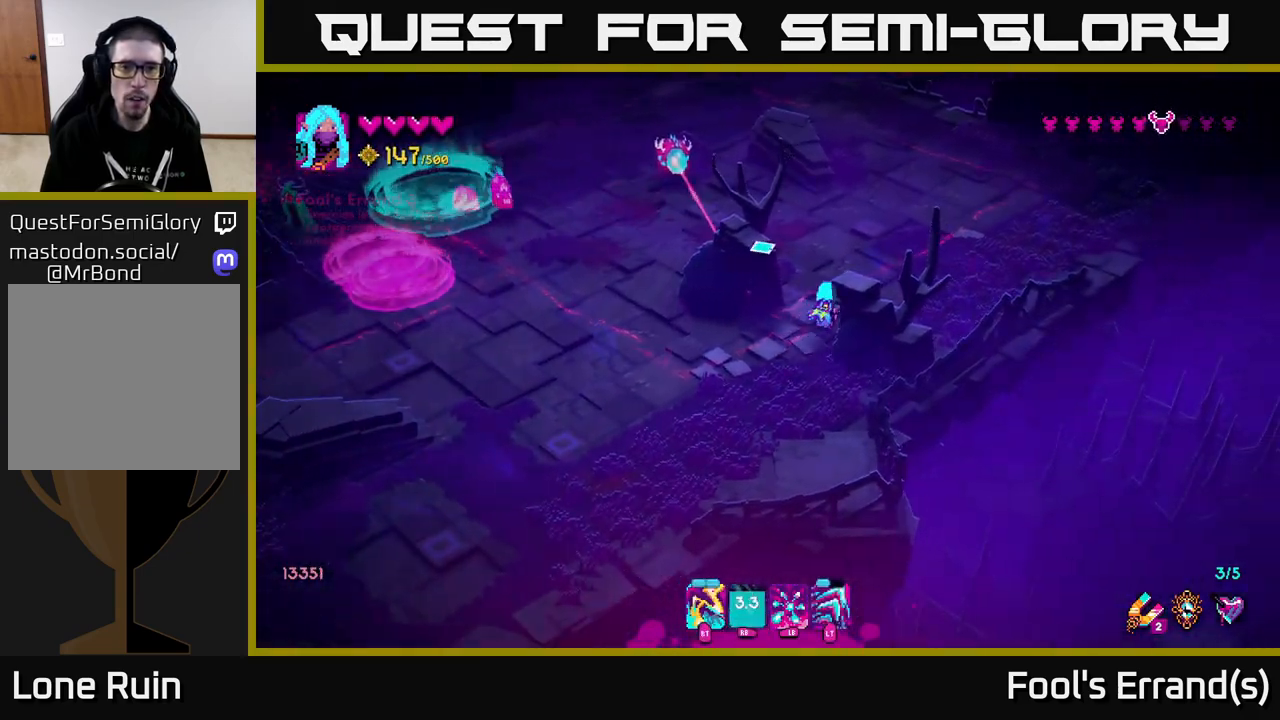
{"buttons": [], "left_stick": "up-left", "right_stick": "up-left", "events": [[333, "R2", "down"], [367, "left_stick", "up-right"], [483, "R2", "up"], [500, "left_stick", "up-left"]]}
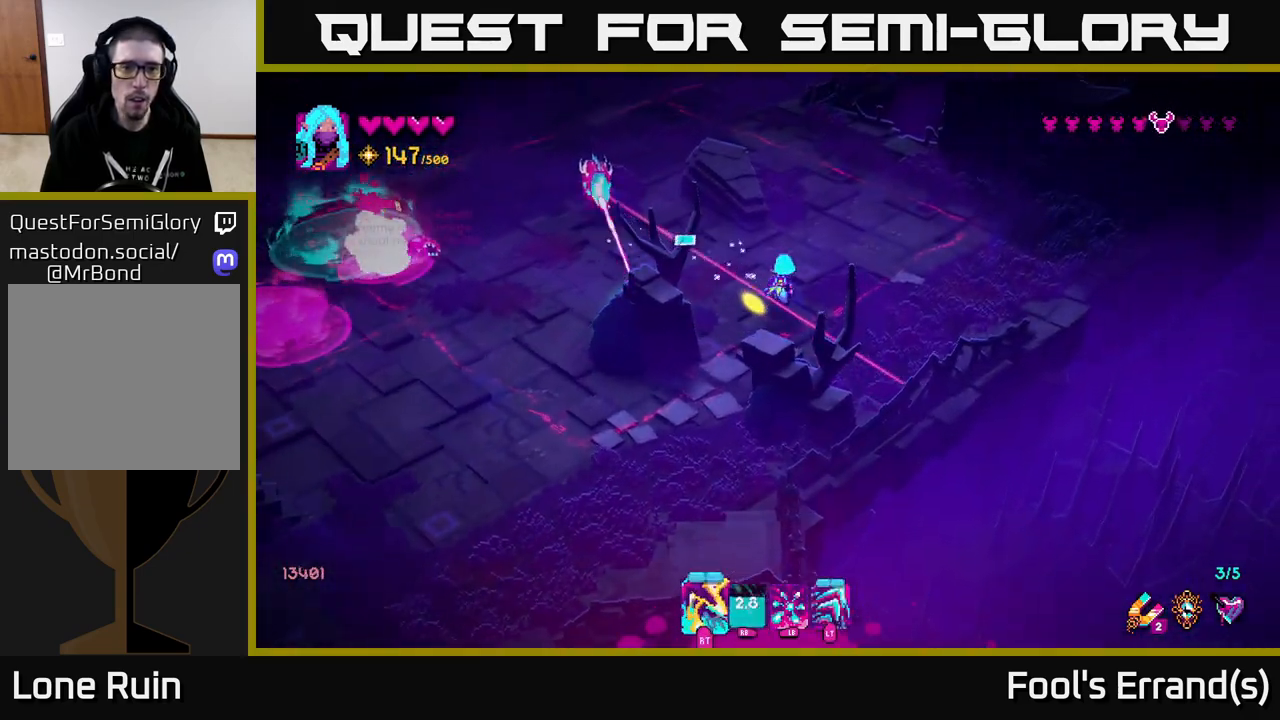
{"buttons": [], "left_stick": "up-left", "right_stick": "up-left", "events": [[333, "R2", "down"], [483, "R2", "up"]]}
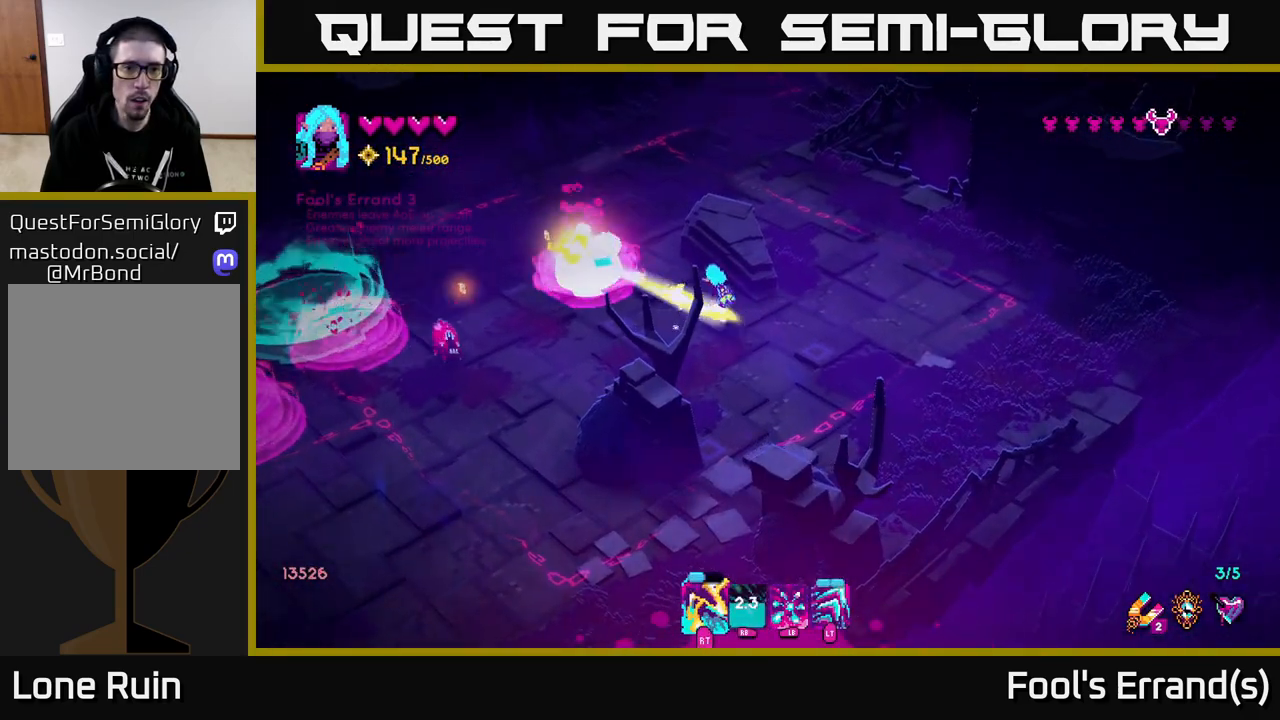
{"buttons": [], "left_stick": "up", "right_stick": "down-left", "events": [[50, "right_stick", "left"], [200, "R2", "down"], [217, "left_stick", "up"], [383, "R2", "up"], [417, "right_stick", "down-left"]]}
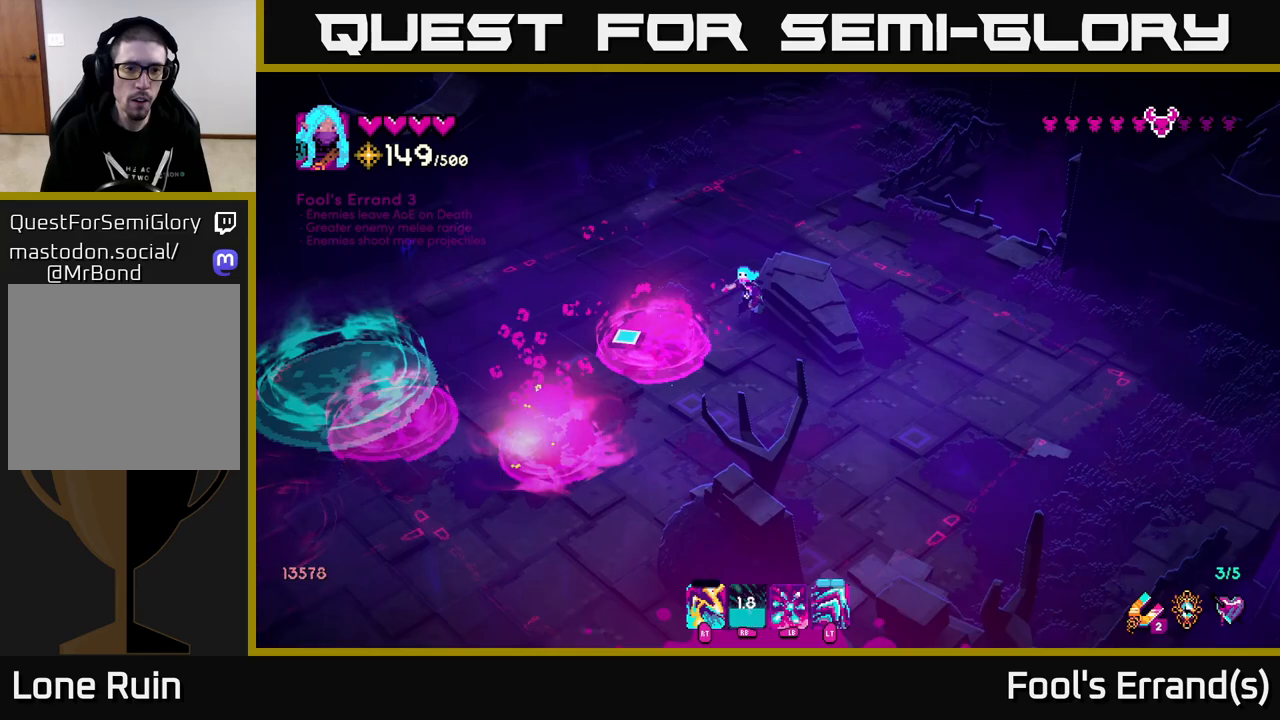
{"buttons": [], "left_stick": "left", "right_stick": "center", "events": [[83, "left_stick", "up-left"], [250, "left_stick", "left"], [483, "right_stick", "center"]]}
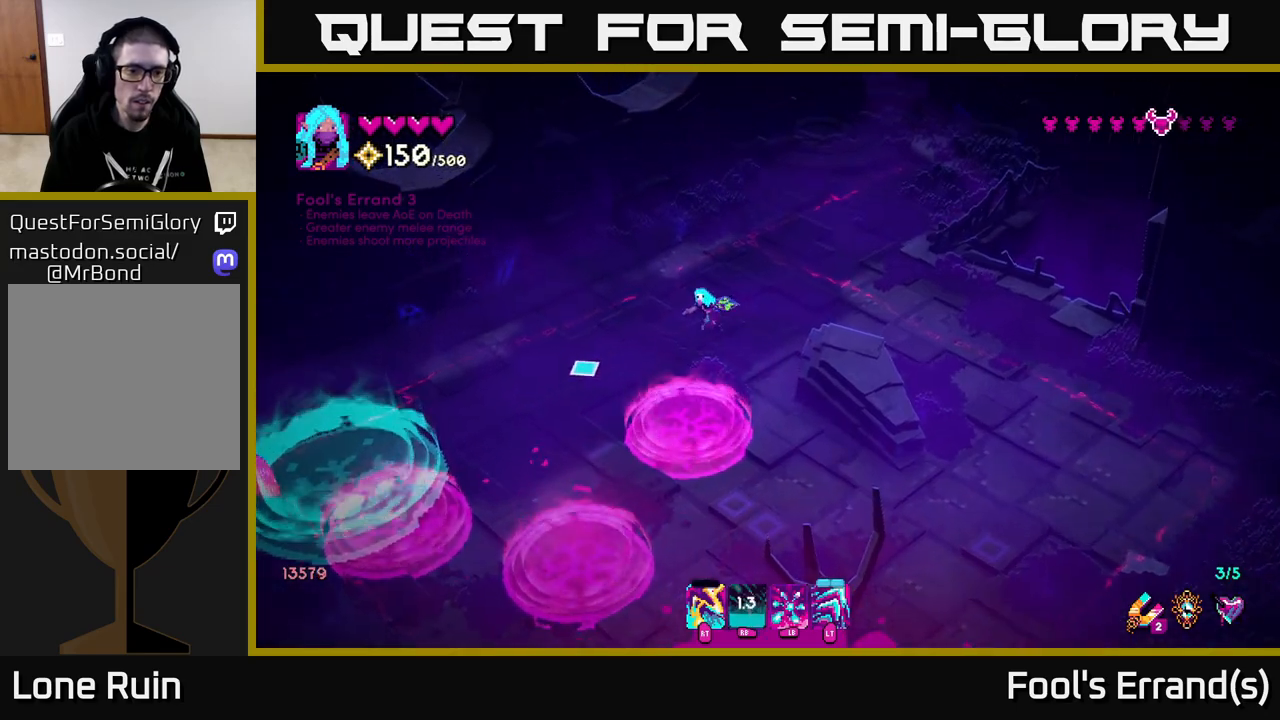
{"buttons": [], "left_stick": "down", "right_stick": "down-left", "events": [[100, "left_stick", "down-left"], [233, "right_stick", "down-left"], [500, "left_stick", "down"]]}
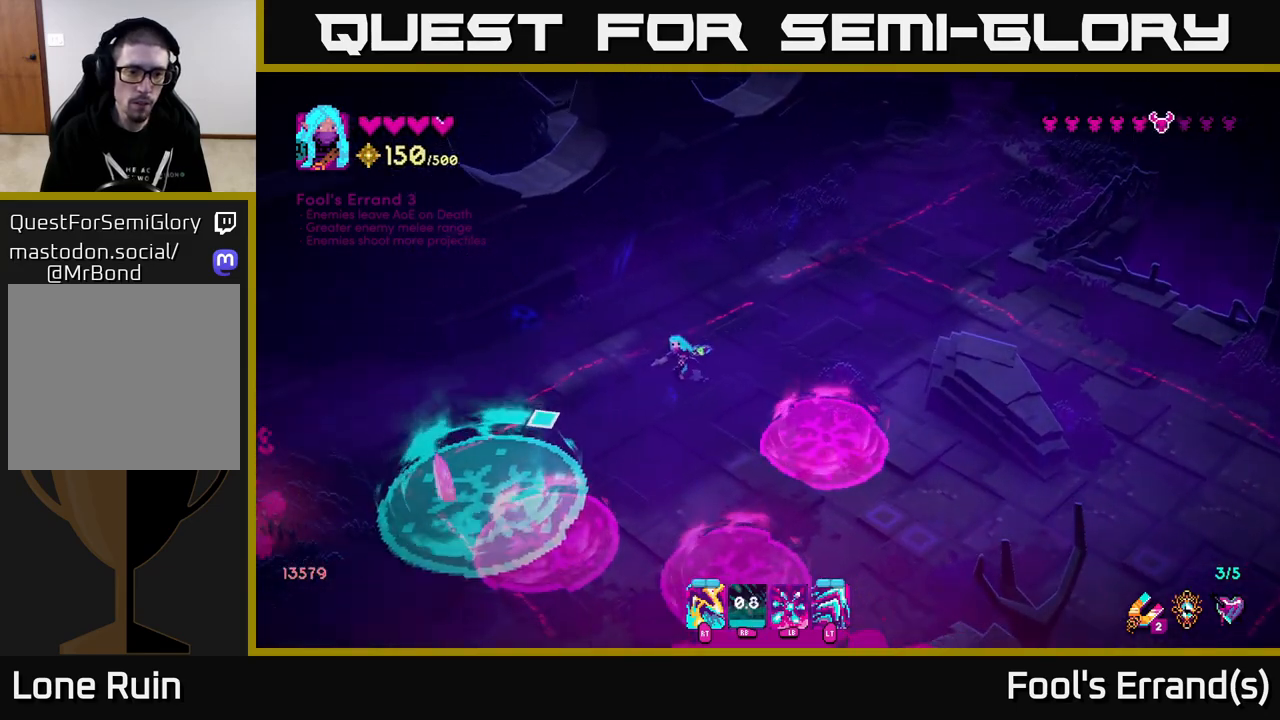
{"buttons": ["R2"], "left_stick": "up", "right_stick": "left", "events": [[33, "R2", "down"], [200, "R2", "up"], [300, "right_stick", "left"], [367, "R2", "down"], [383, "left_stick", "up"]]}
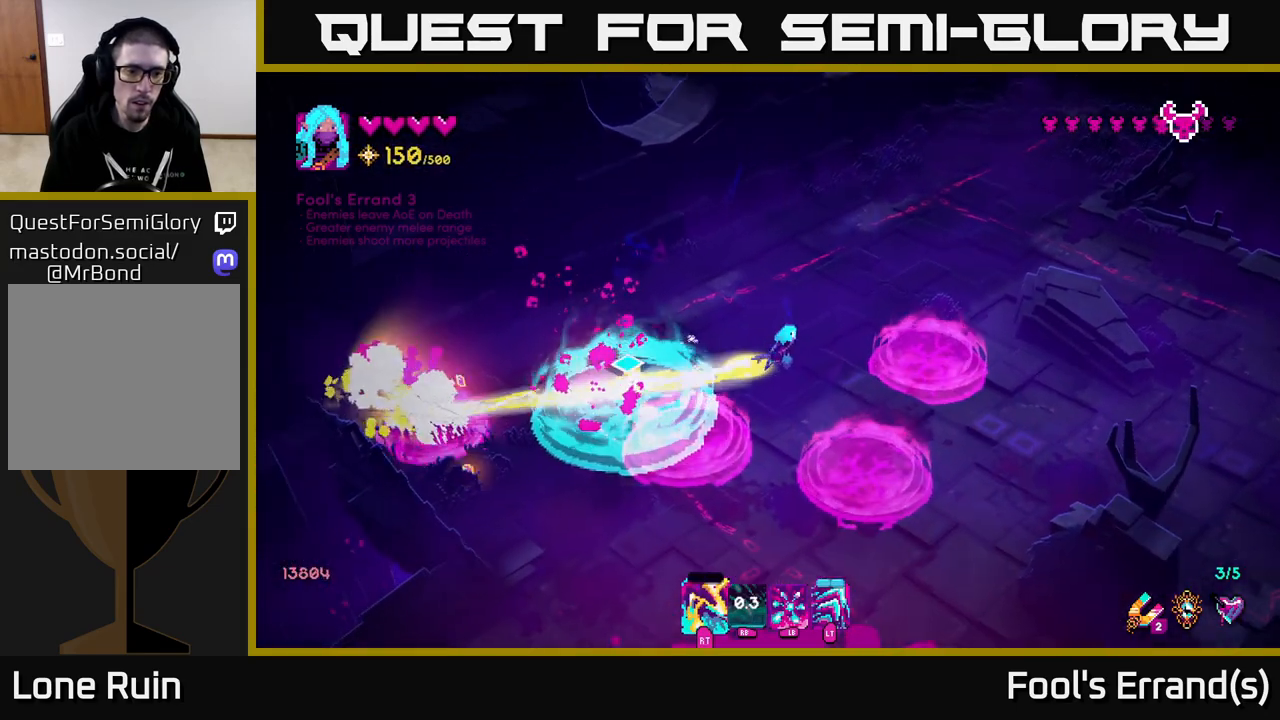
{"buttons": ["R1"], "left_stick": "left", "right_stick": "left", "events": [[50, "R2", "up"], [300, "R1", "down"], [300, "left_stick", "up-left"], [467, "left_stick", "left"]]}
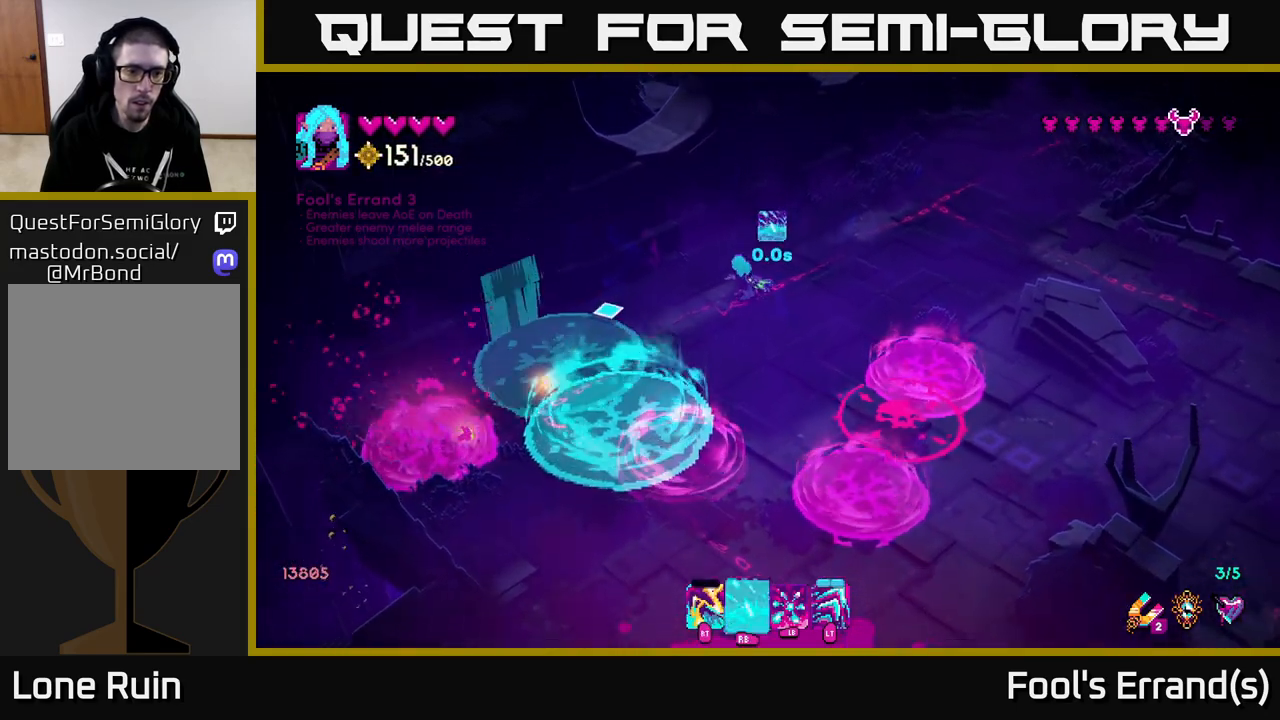
{"buttons": [], "left_stick": "center", "right_stick": "down-left", "events": [[83, "left_stick", "center"], [83, "right_stick", "down-left"], [117, "R1", "up"], [133, "left_stick", "down-right"], [483, "left_stick", "center"]]}
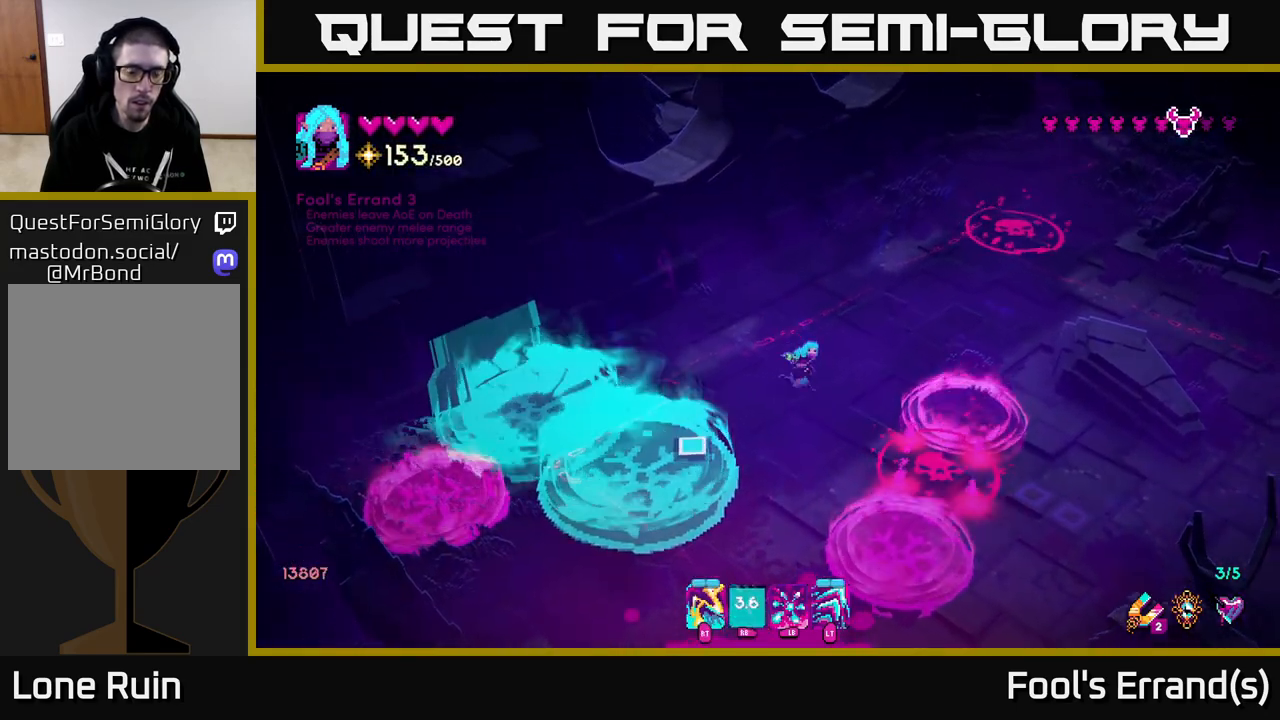
{"buttons": [], "left_stick": "down", "right_stick": "right", "events": [[50, "left_stick", "left"], [200, "right_stick", "down-right"], [283, "right_stick", "right"], [300, "left_stick", "down"]]}
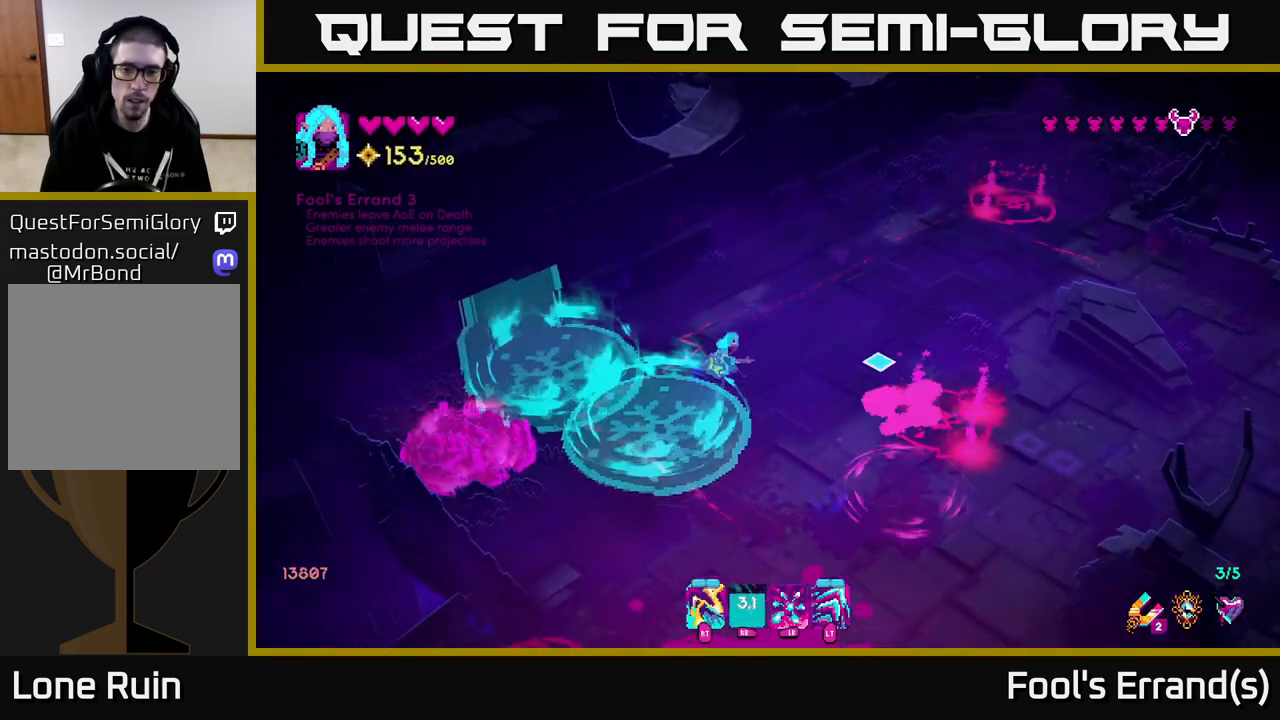
{"buttons": [], "left_stick": "down", "right_stick": "up-right", "events": [[367, "right_stick", "up-right"]]}
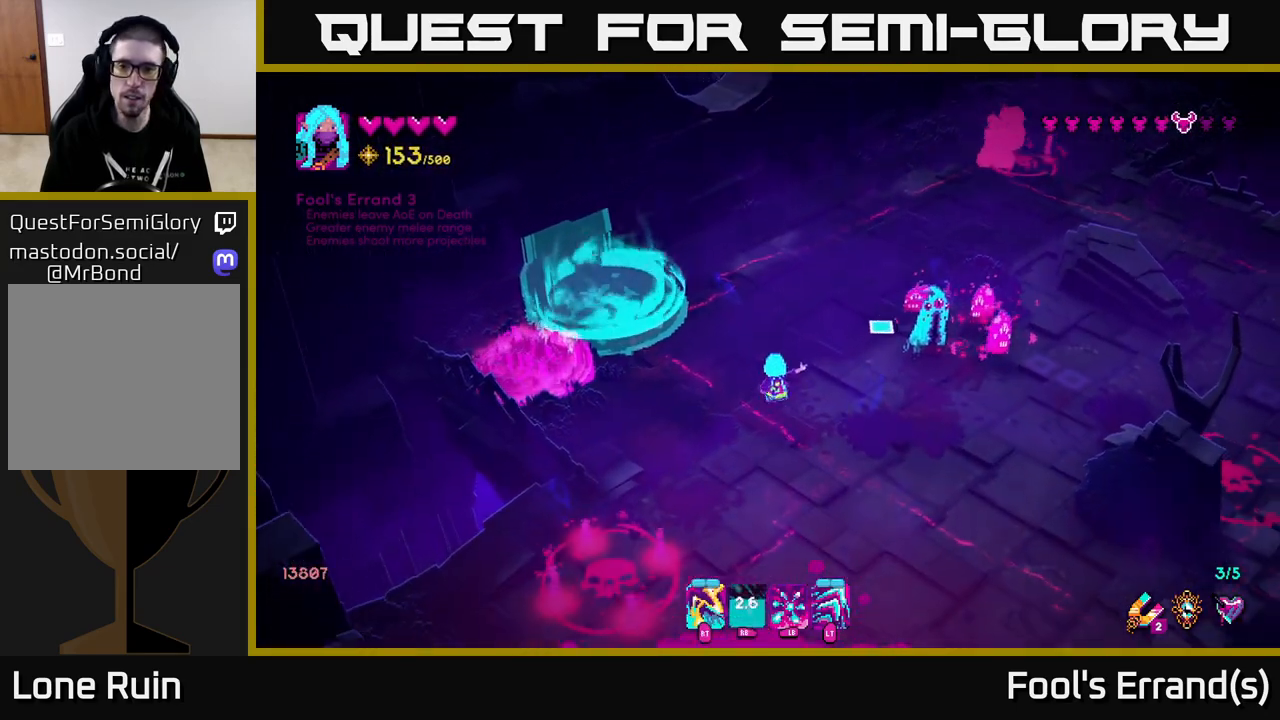
{"buttons": [], "left_stick": "down", "right_stick": "up-right", "events": [[17, "left_stick", "down-right"], [150, "left_stick", "right"], [317, "R2", "down"], [433, "left_stick", "down"], [500, "R2", "up"]]}
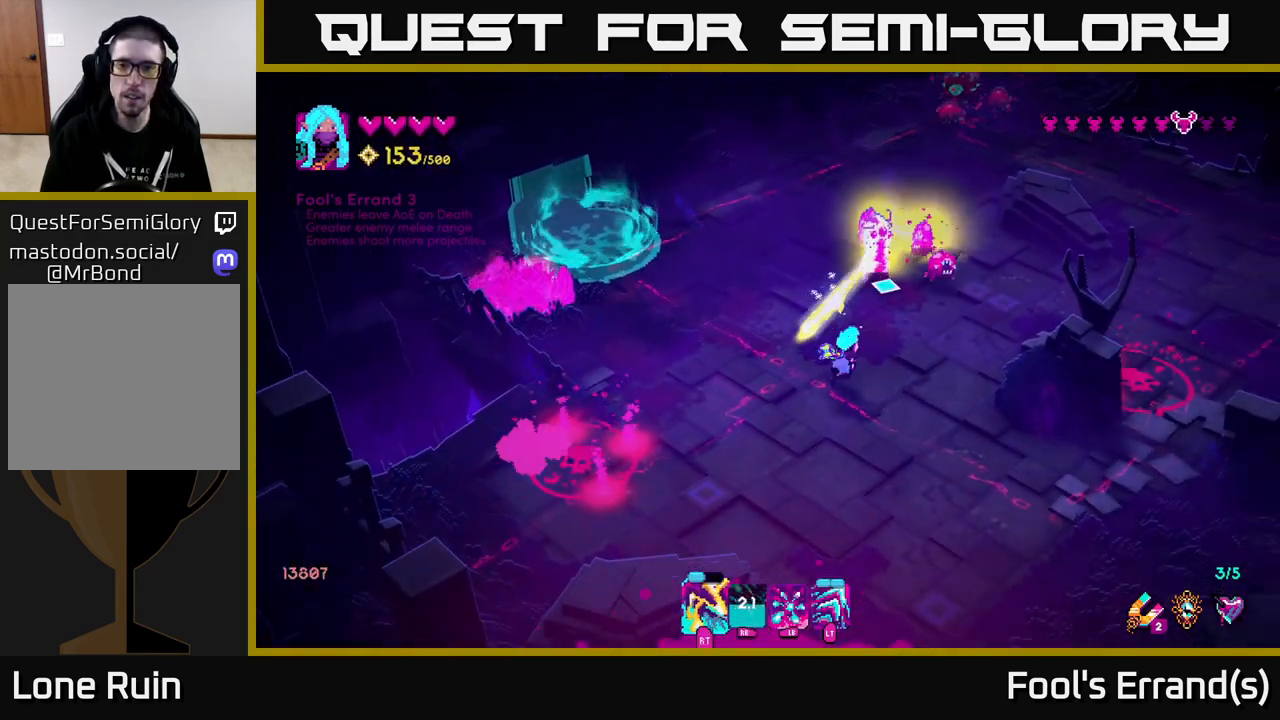
{"buttons": [], "left_stick": "left", "right_stick": "up", "events": [[50, "right_stick", "up"], [67, "left_stick", "down-right"], [167, "R2", "down"], [283, "left_stick", "down"], [350, "R2", "up"], [467, "left_stick", "left"]]}
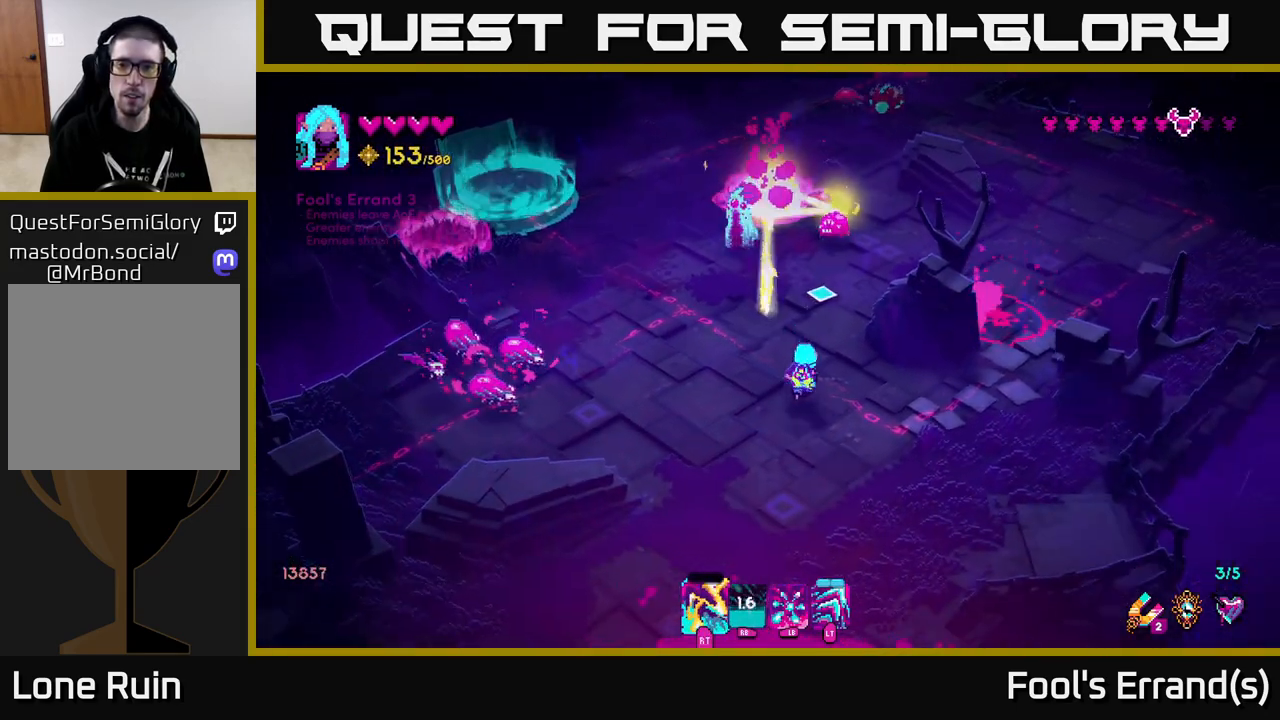
{"buttons": [], "left_stick": "down-right", "right_stick": "up", "events": [[33, "left_stick", "up-left"], [350, "left_stick", "down-right"]]}
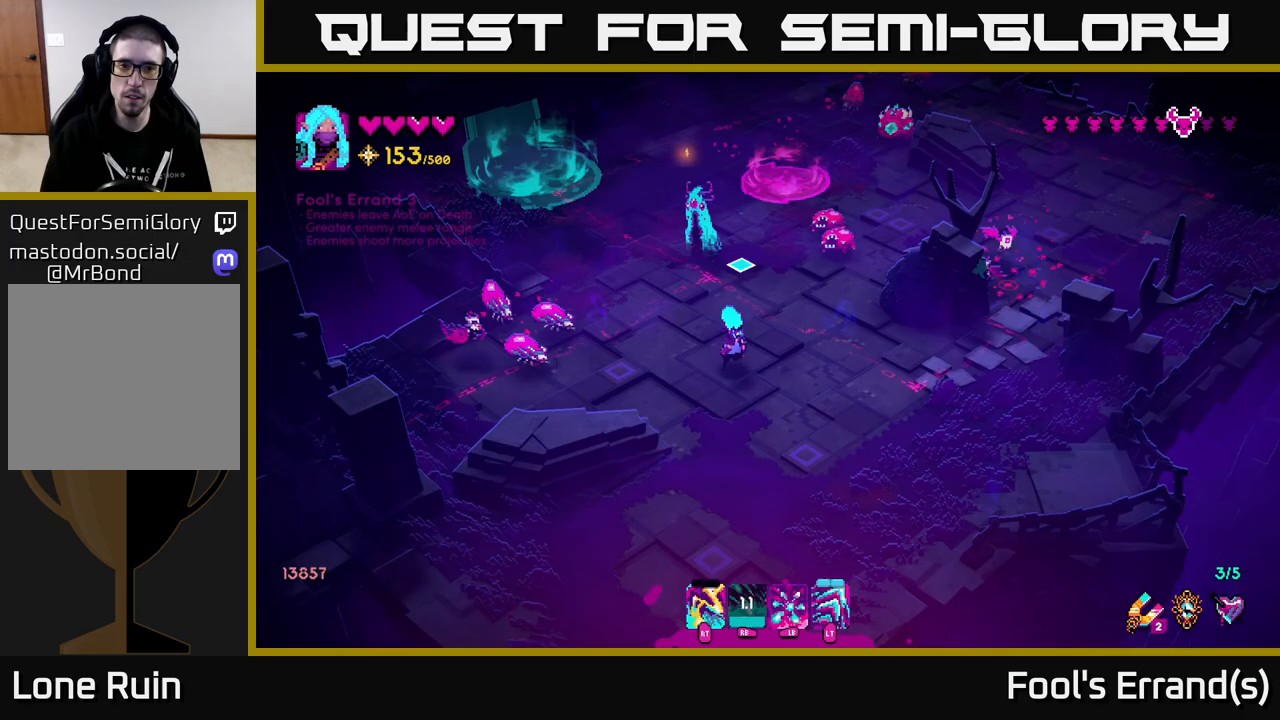
{"buttons": ["R1"], "left_stick": "down-right", "right_stick": "up", "events": [[200, "R1", "down"]]}